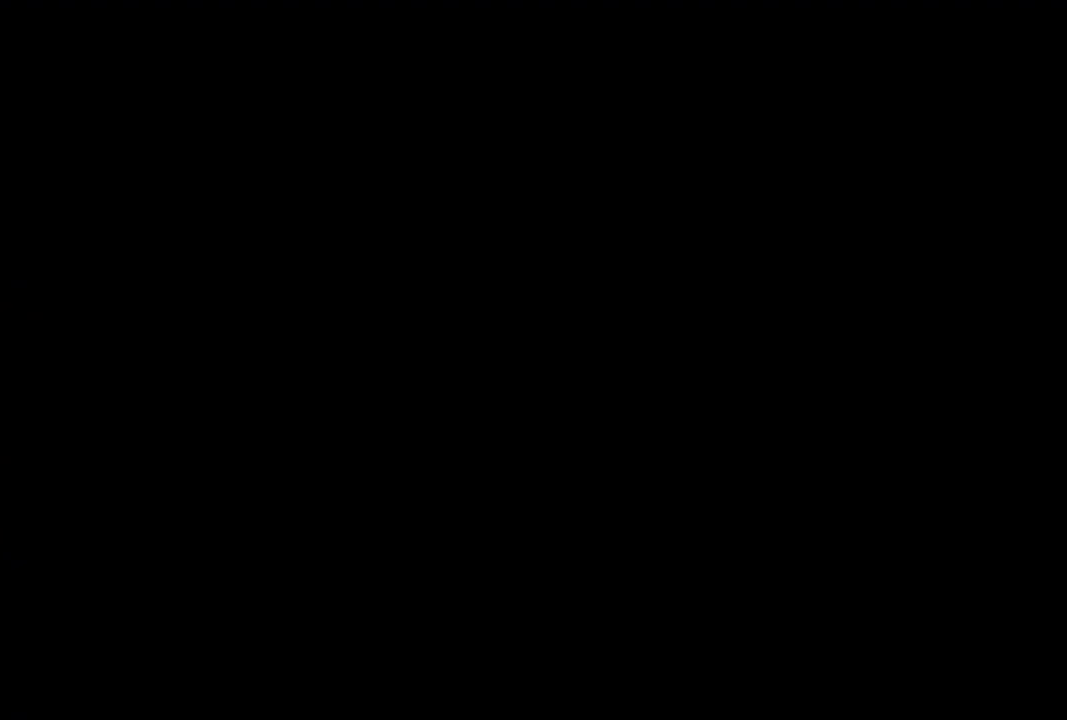
Gameplay with a controller (PlayStation layout); each line is a JSON object with the inputs held at the frame after it. "events" lists button and stick changes between this image and that frame as [ms after this image, input, new state], when the widget could be followed in between.
{"buttons": [], "left_stick": "center", "right_stick": "center", "events": []}
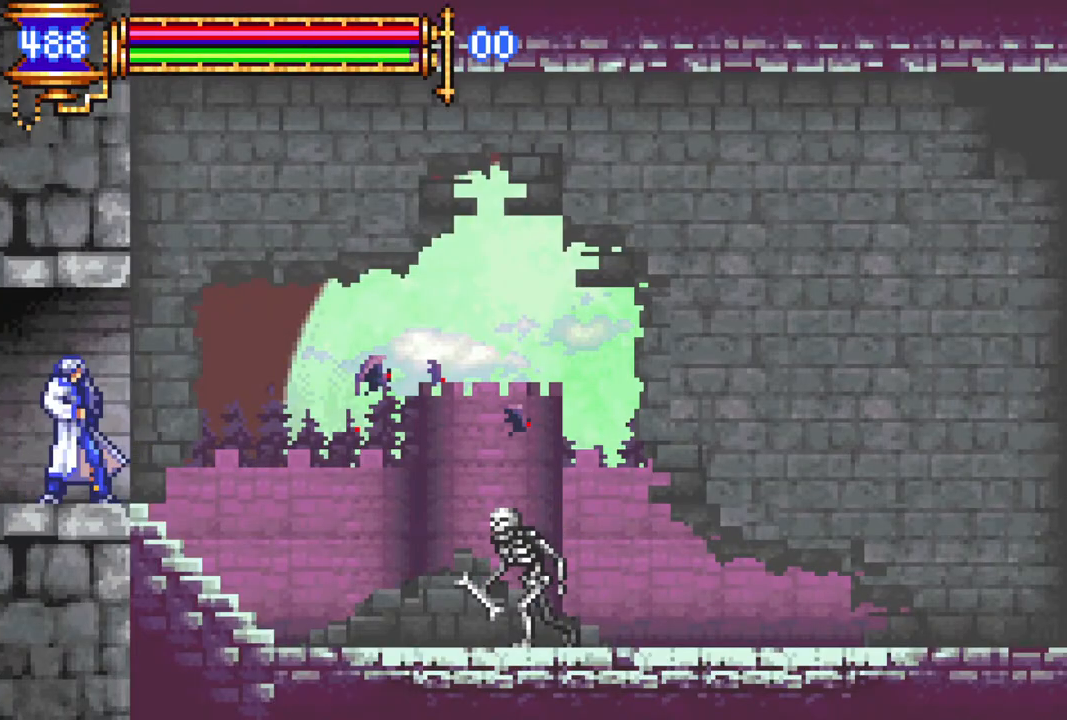
{"buttons": [], "left_stick": "center", "right_stick": "center", "events": []}
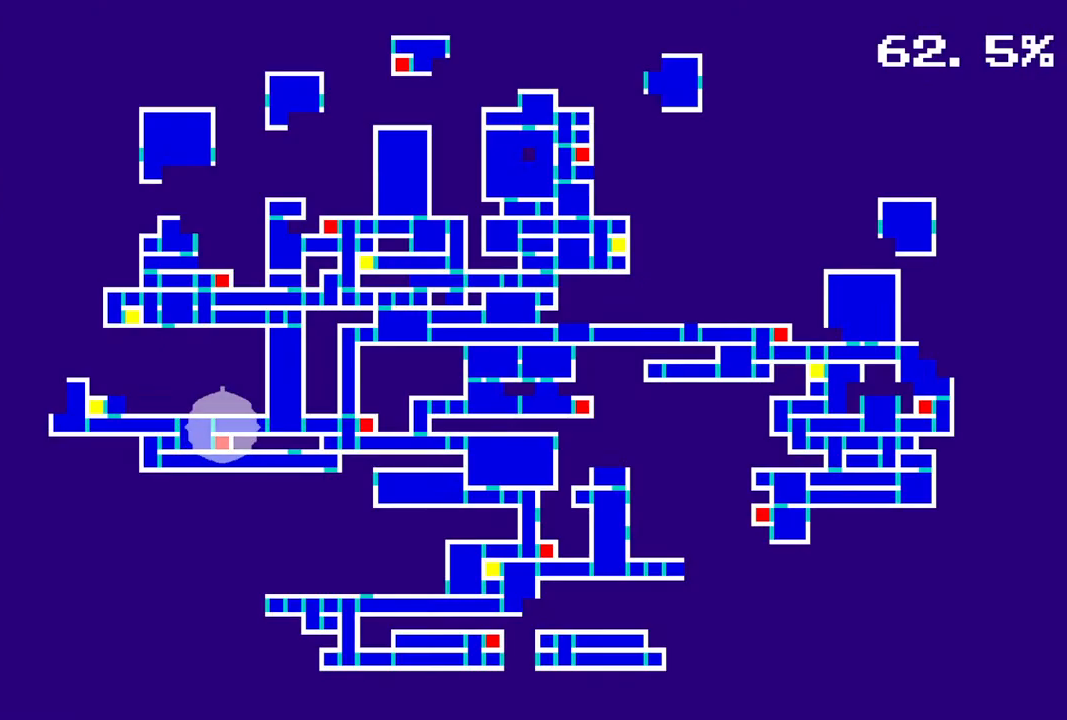
{"buttons": [], "left_stick": "center", "right_stick": "center", "events": []}
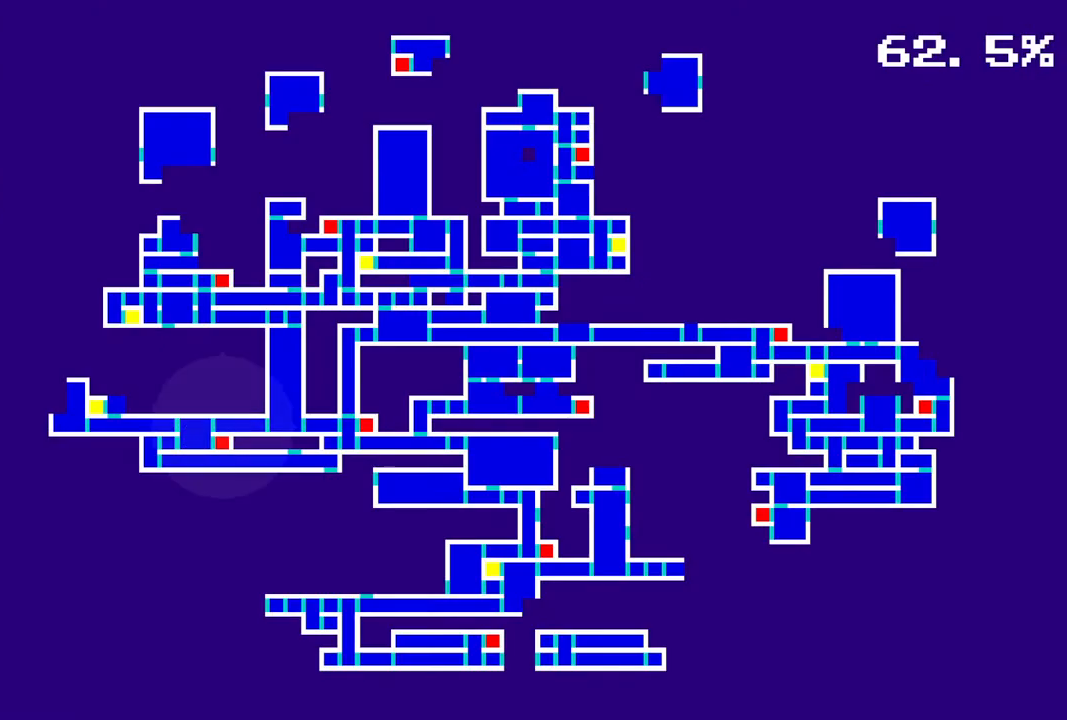
{"buttons": ["CROSS", "R1", "DPAD_LEFT"], "left_stick": "center", "right_stick": "center", "events": [[317, "DPAD_LEFT", "down"], [367, "R1", "down"], [467, "CROSS", "down"]]}
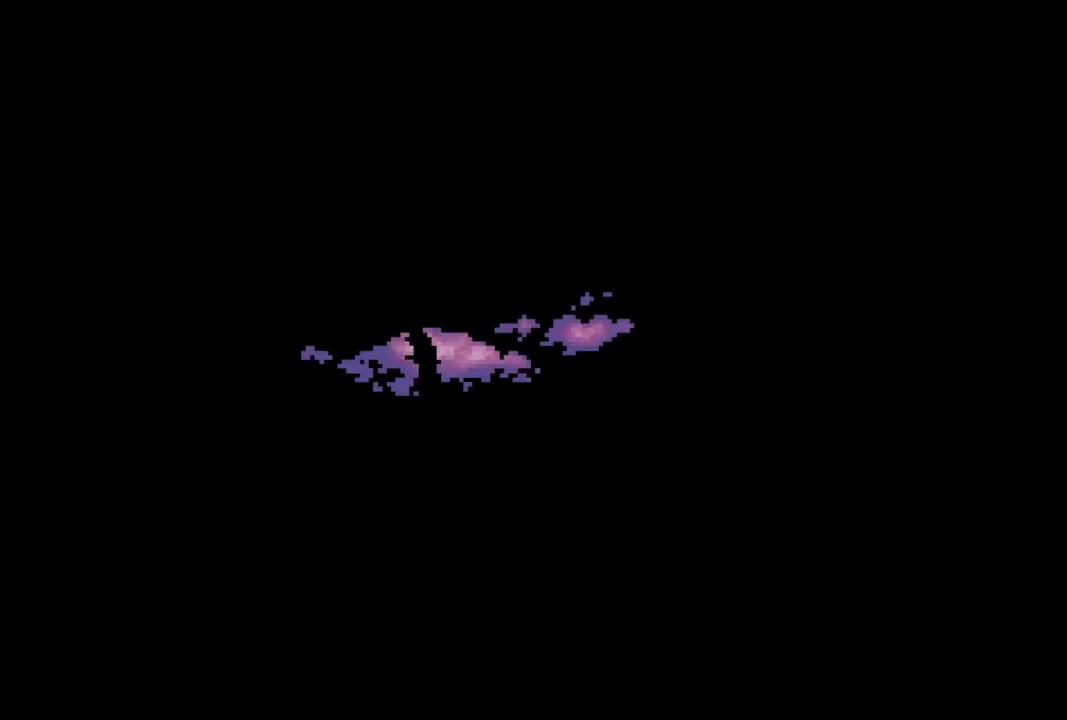
{"buttons": ["R1", "DPAD_LEFT"], "left_stick": "center", "right_stick": "center", "events": [[100, "CROSS", "up"]]}
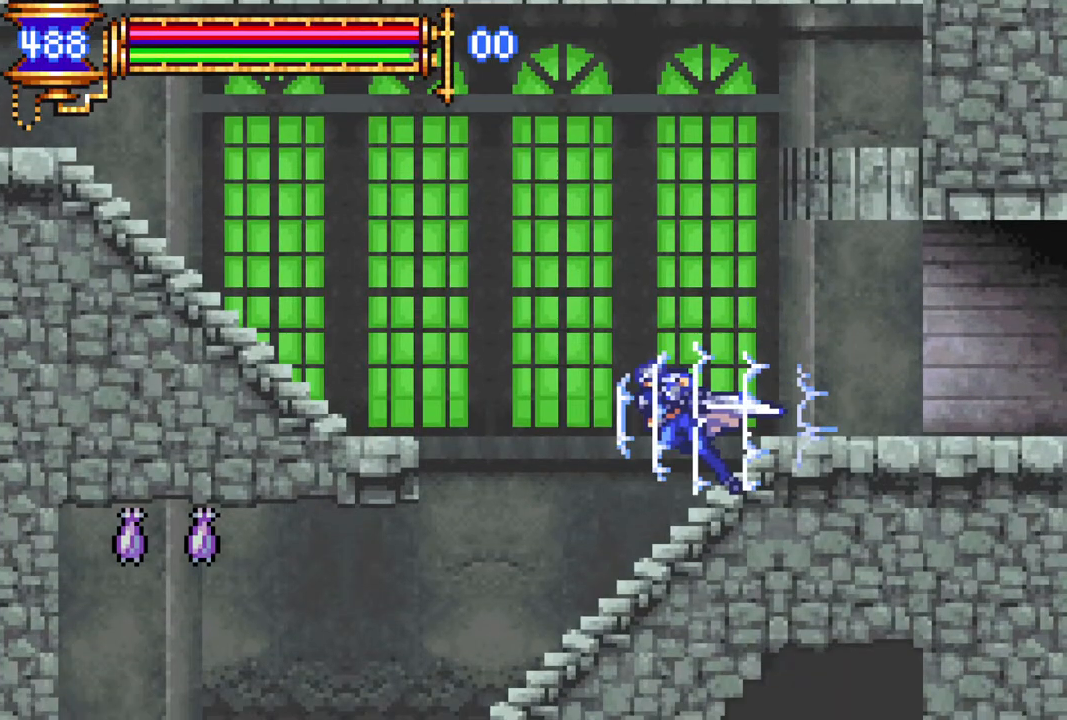
{"buttons": ["R1", "DPAD_LEFT"], "left_stick": "center", "right_stick": "center", "events": [[33, "CROSS", "down"], [333, "CROSS", "up"]]}
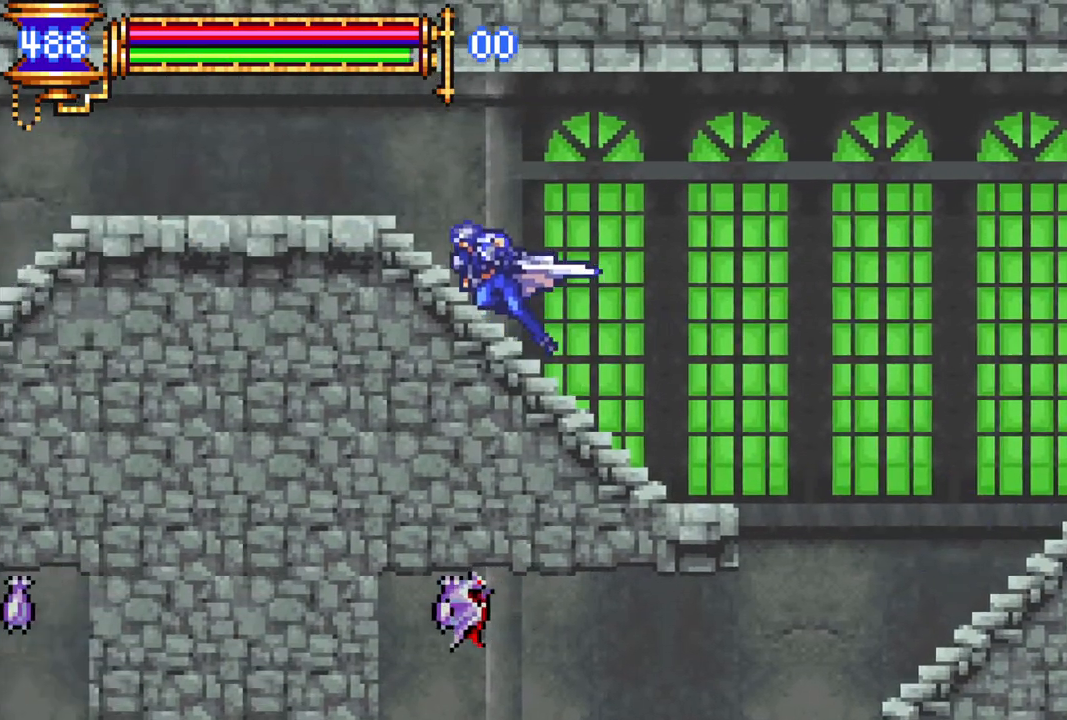
{"buttons": ["R1", "DPAD_LEFT"], "left_stick": "center", "right_stick": "center", "events": []}
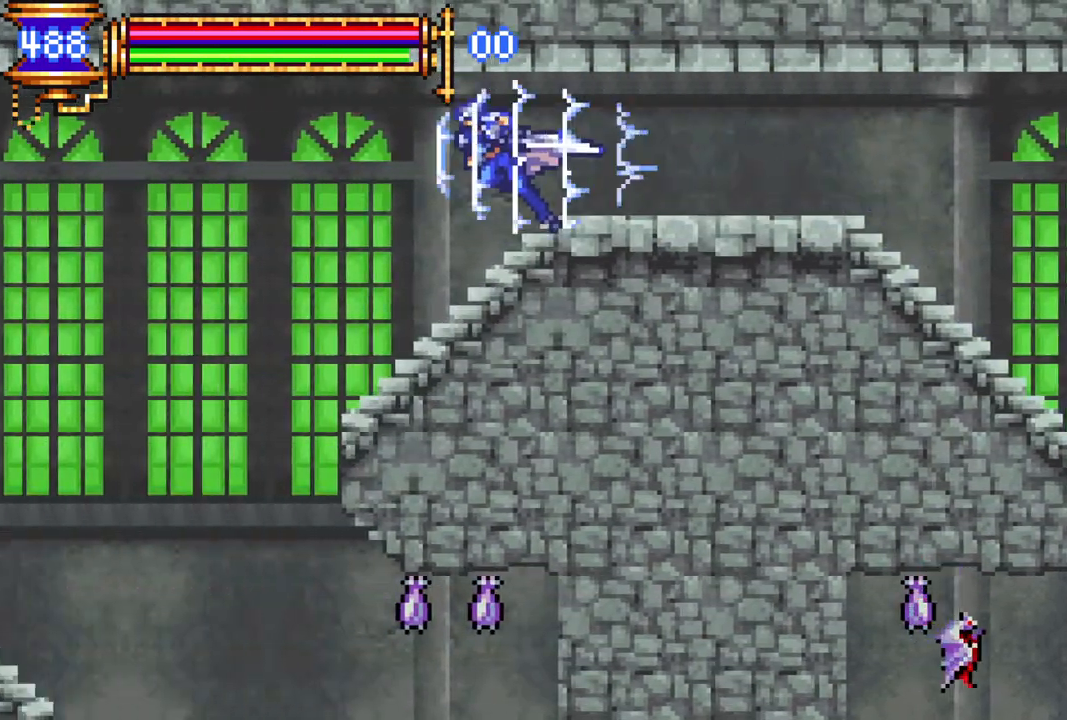
{"buttons": ["R1", "DPAD_LEFT"], "left_stick": "center", "right_stick": "center", "events": [[183, "CROSS", "down"], [267, "CROSS", "up"]]}
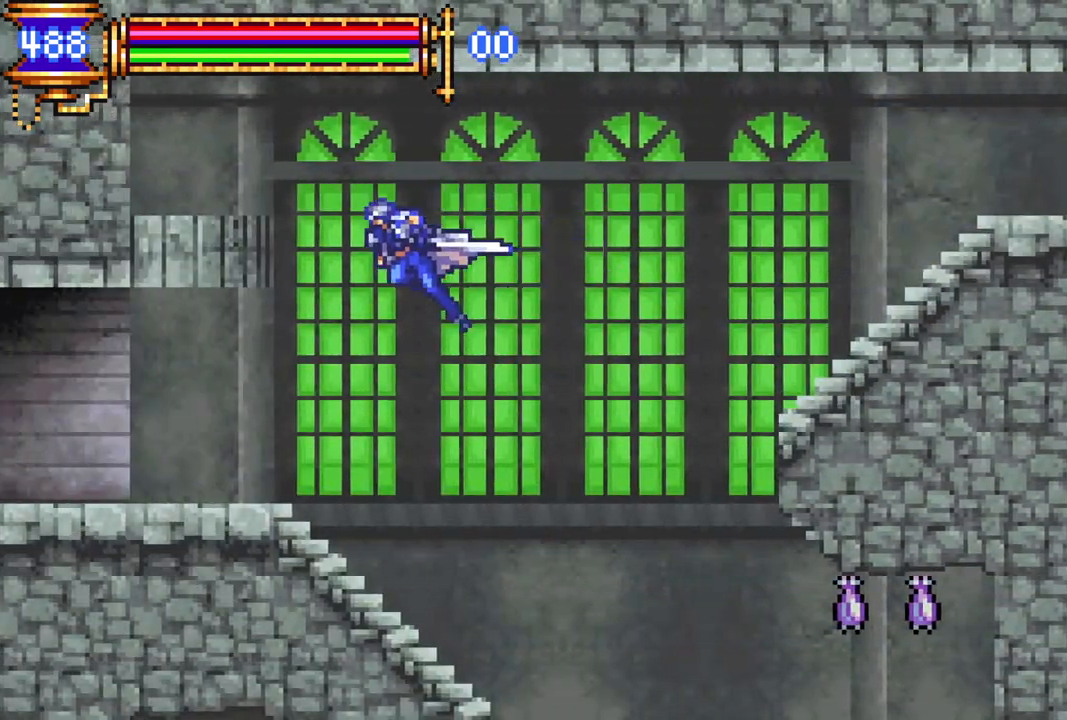
{"buttons": [], "left_stick": "center", "right_stick": "center", "events": [[167, "DPAD_LEFT", "up"], [233, "R1", "up"]]}
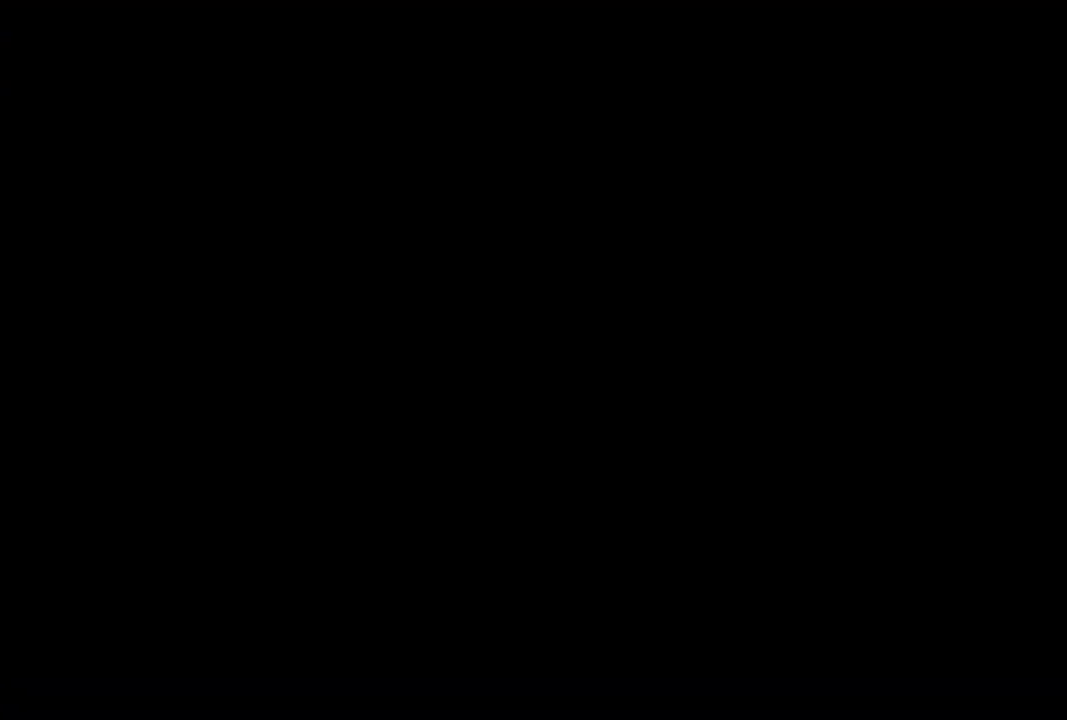
{"buttons": [], "left_stick": "center", "right_stick": "center", "events": []}
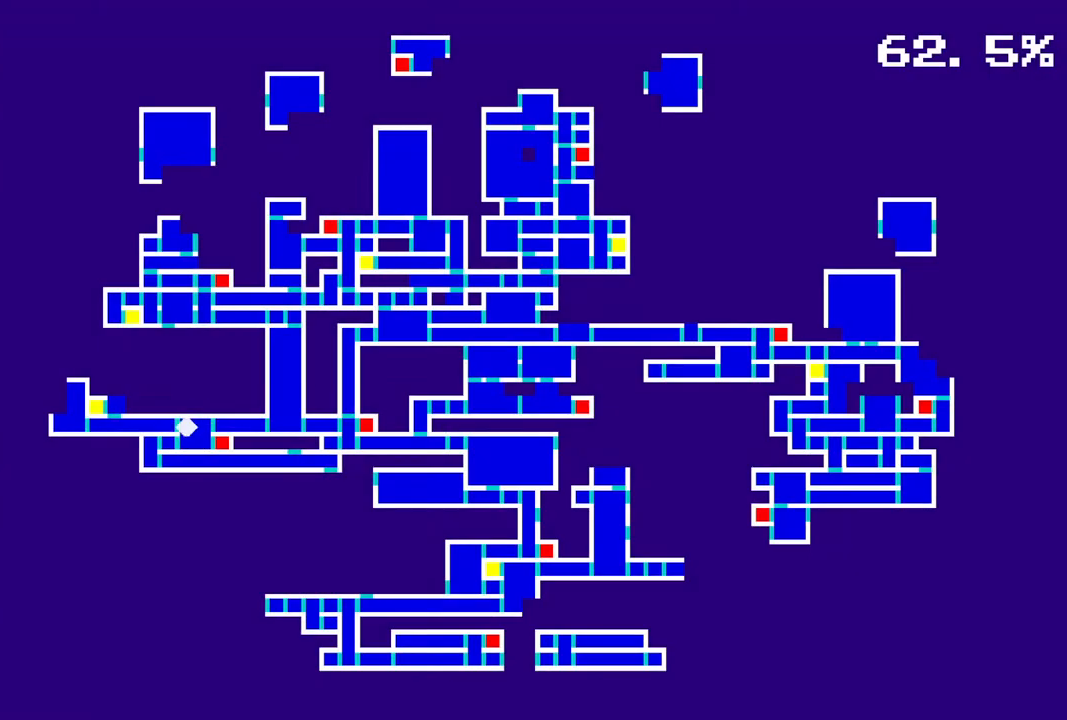
{"buttons": [], "left_stick": "center", "right_stick": "center", "events": []}
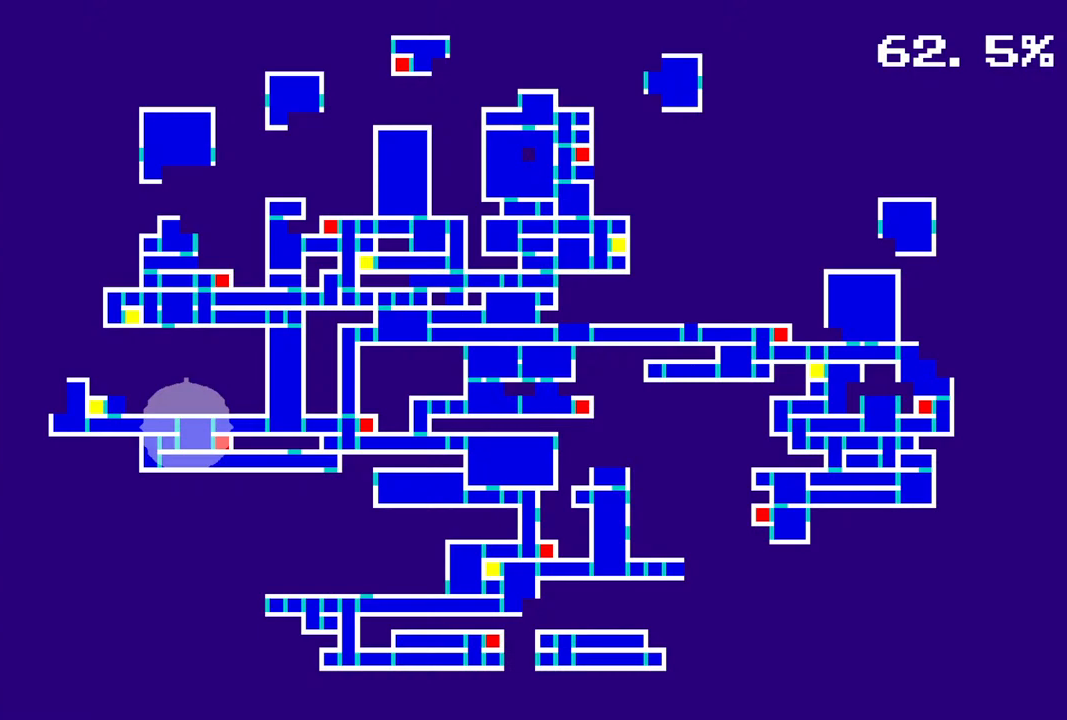
{"buttons": [], "left_stick": "center", "right_stick": "center", "events": []}
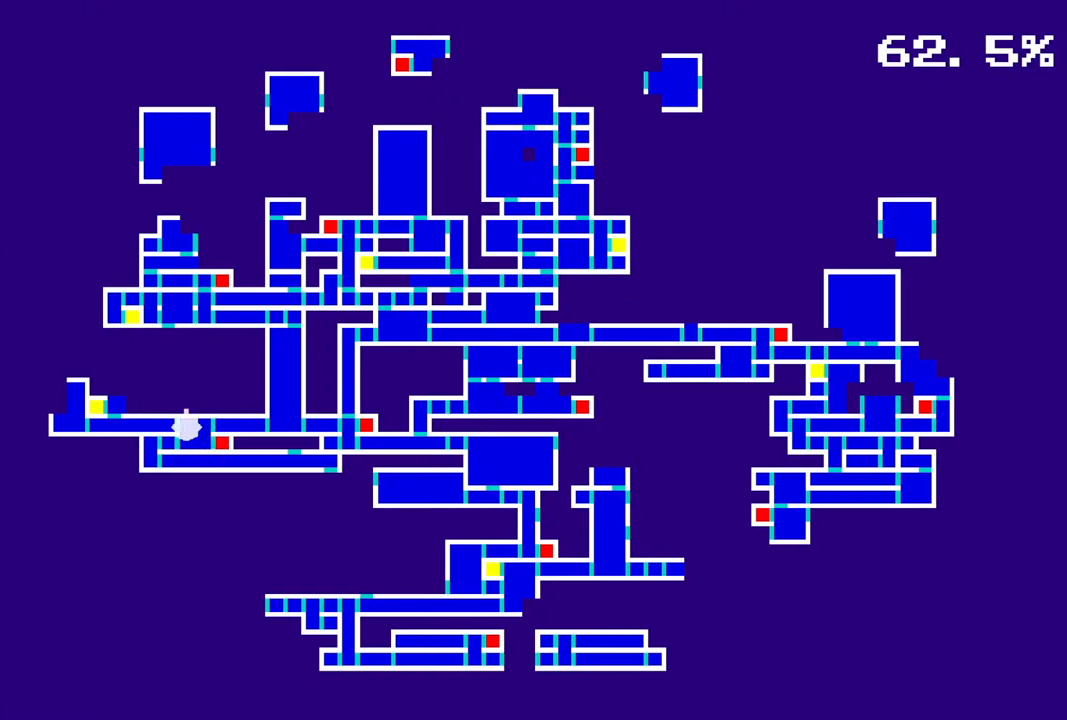
{"buttons": [], "left_stick": "center", "right_stick": "center", "events": []}
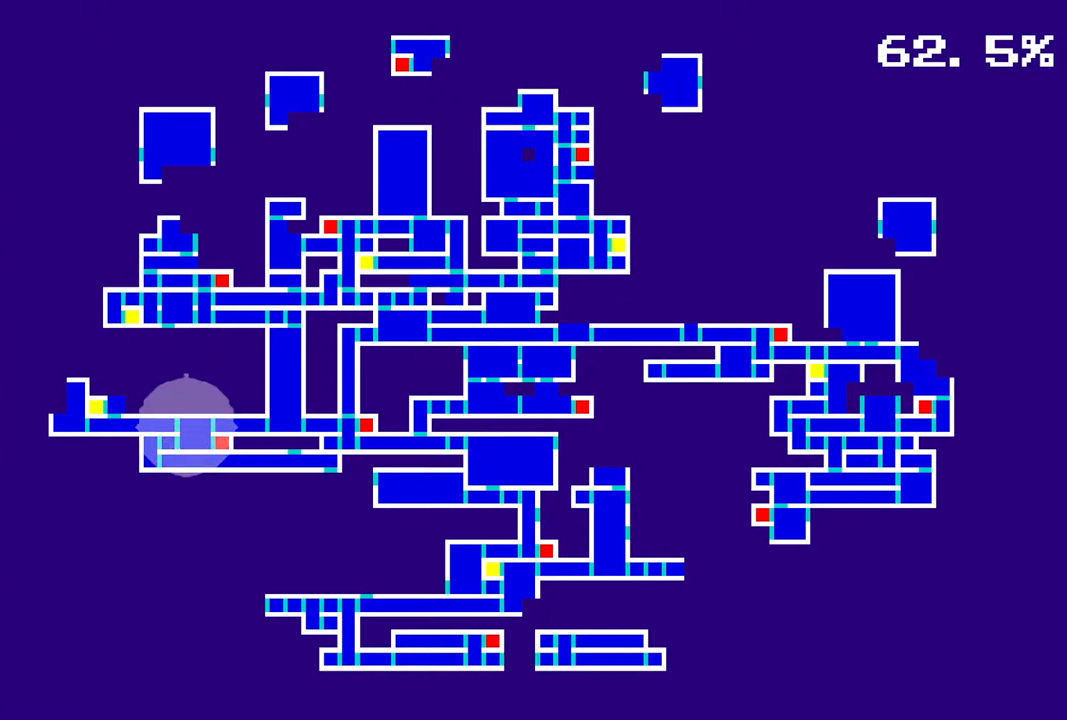
{"buttons": [], "left_stick": "center", "right_stick": "center", "events": []}
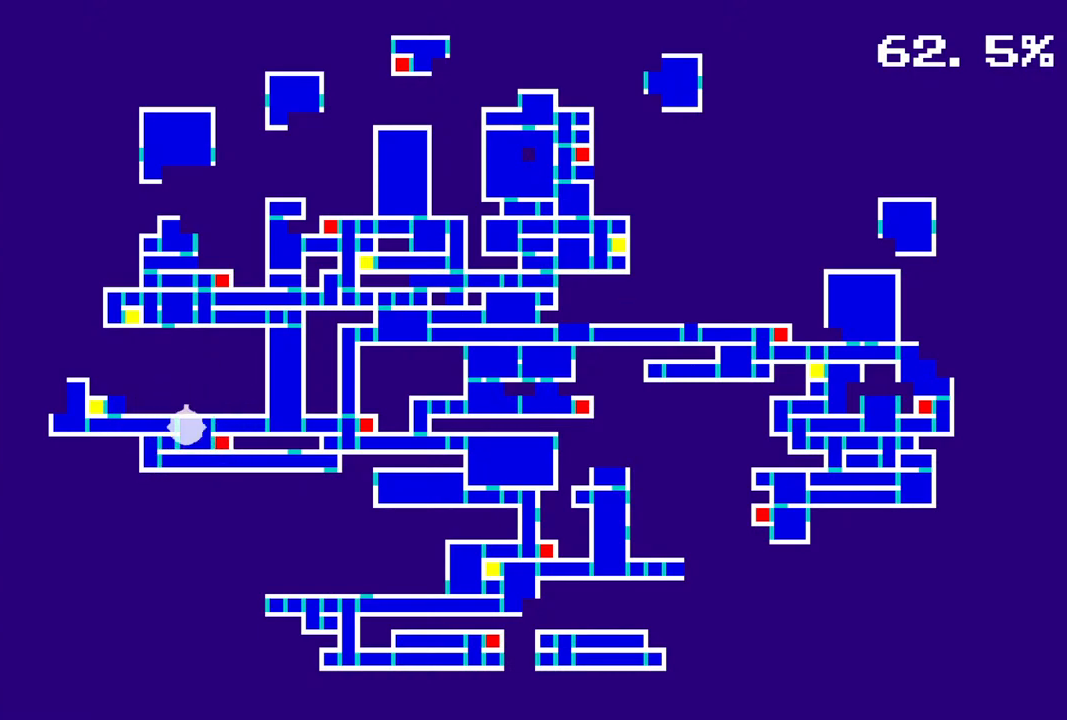
{"buttons": [], "left_stick": "center", "right_stick": "center", "events": []}
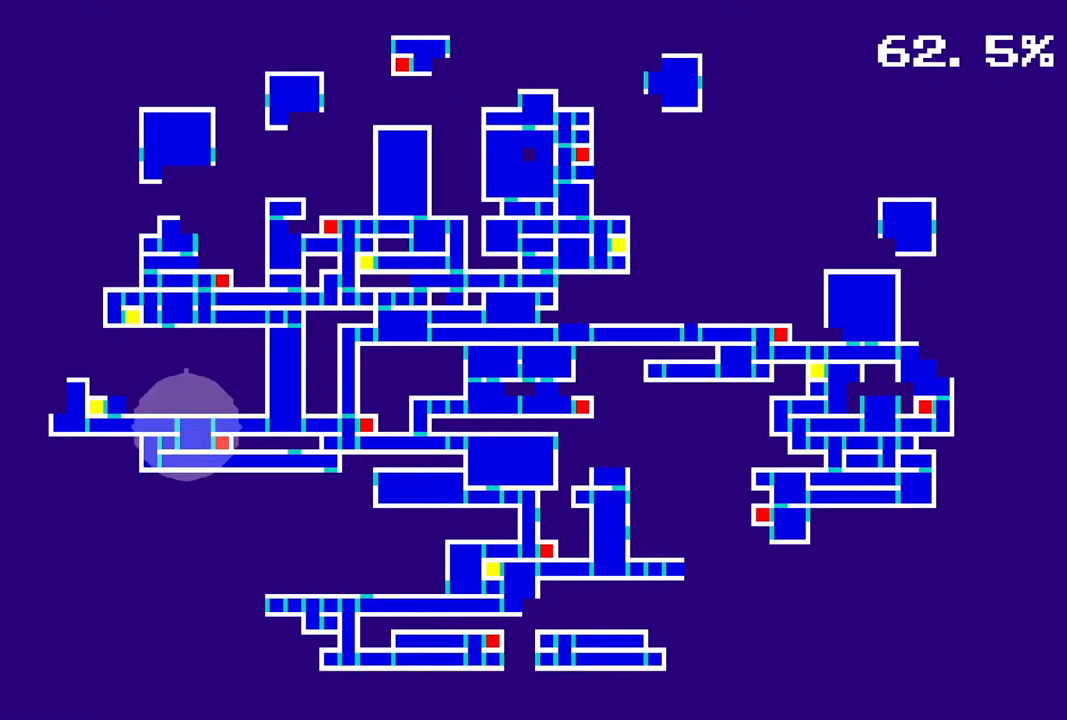
{"buttons": [], "left_stick": "center", "right_stick": "center", "events": []}
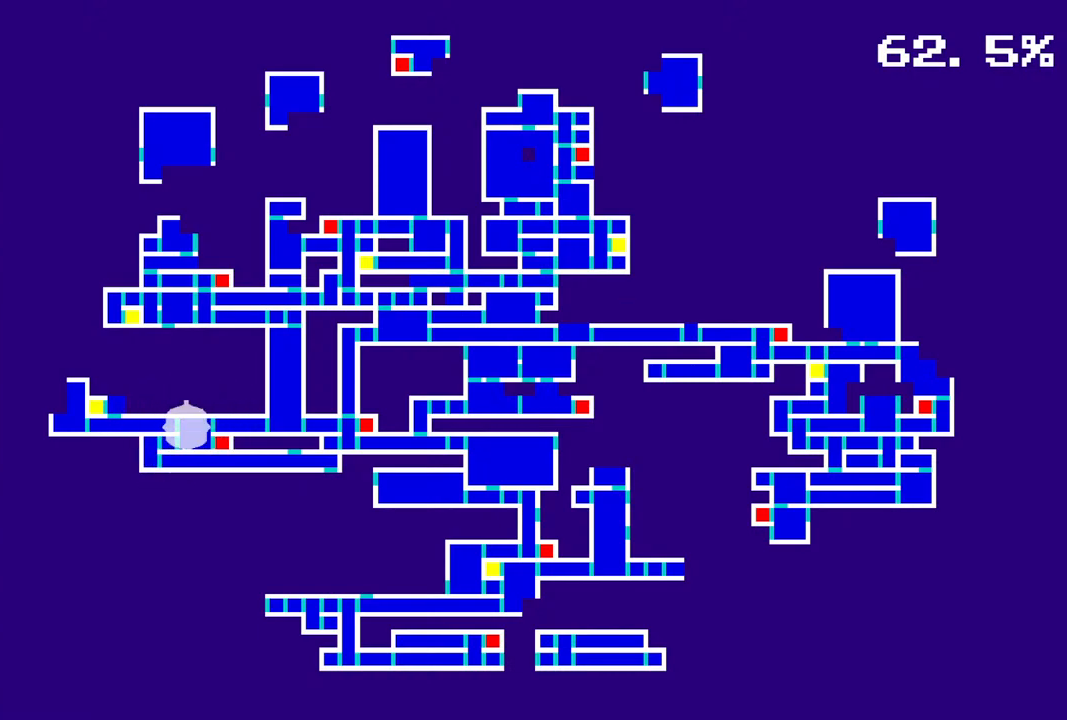
{"buttons": [], "left_stick": "center", "right_stick": "center", "events": []}
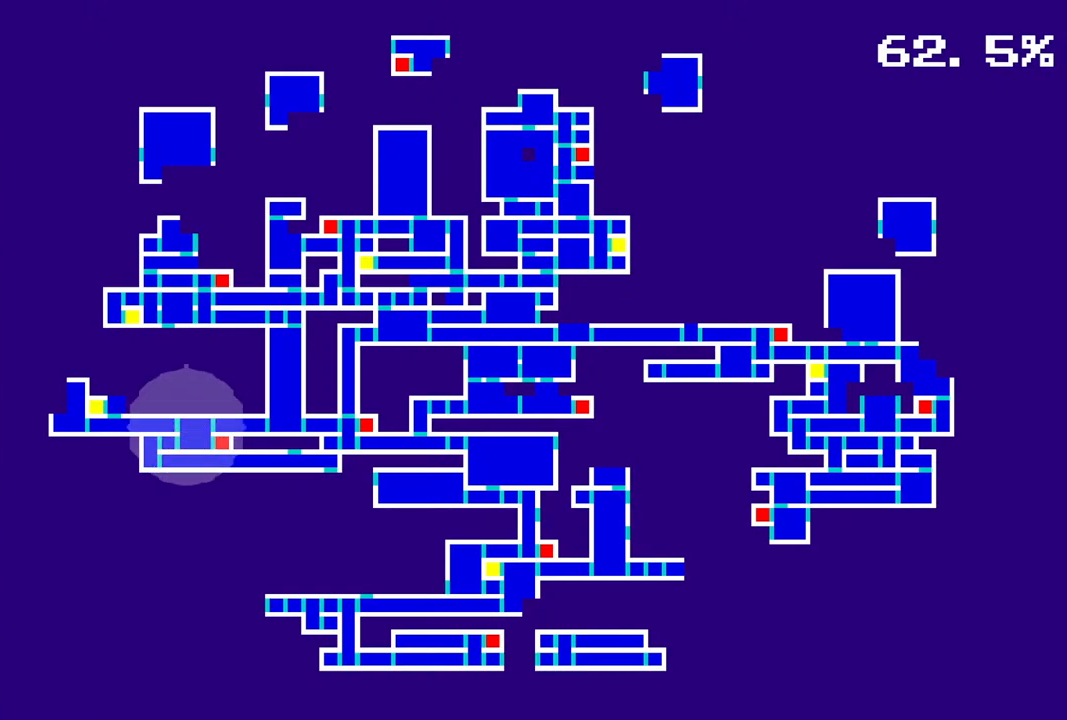
{"buttons": [], "left_stick": "center", "right_stick": "center", "events": []}
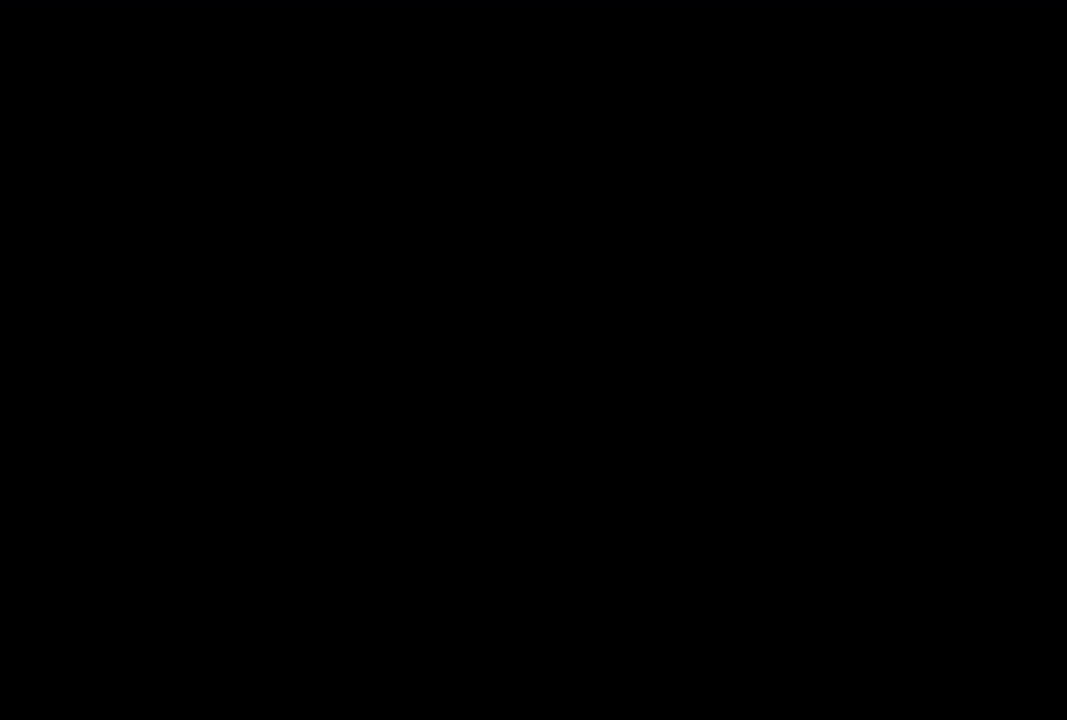
{"buttons": [], "left_stick": "center", "right_stick": "center", "events": [[67, "DPAD_LEFT", "down"], [83, "R1", "down"], [450, "DPAD_LEFT", "up"], [467, "R1", "up"]]}
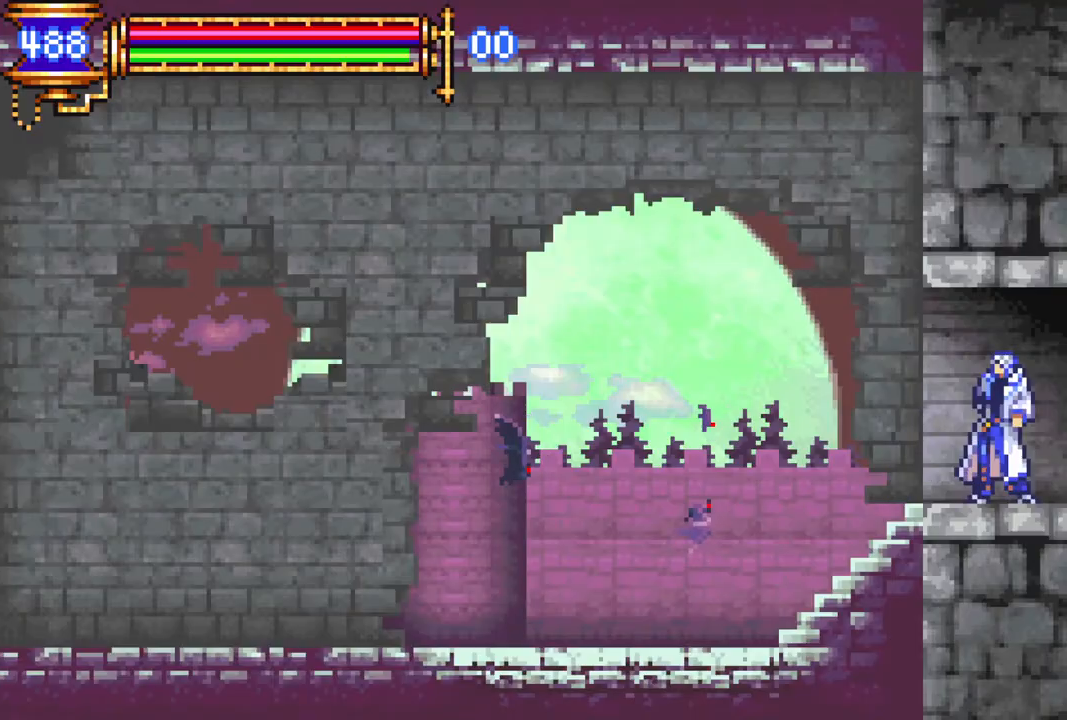
{"buttons": [], "left_stick": "center", "right_stick": "center", "events": [[317, "TOUCHPAD", "down"], [383, "TOUCHPAD", "up"]]}
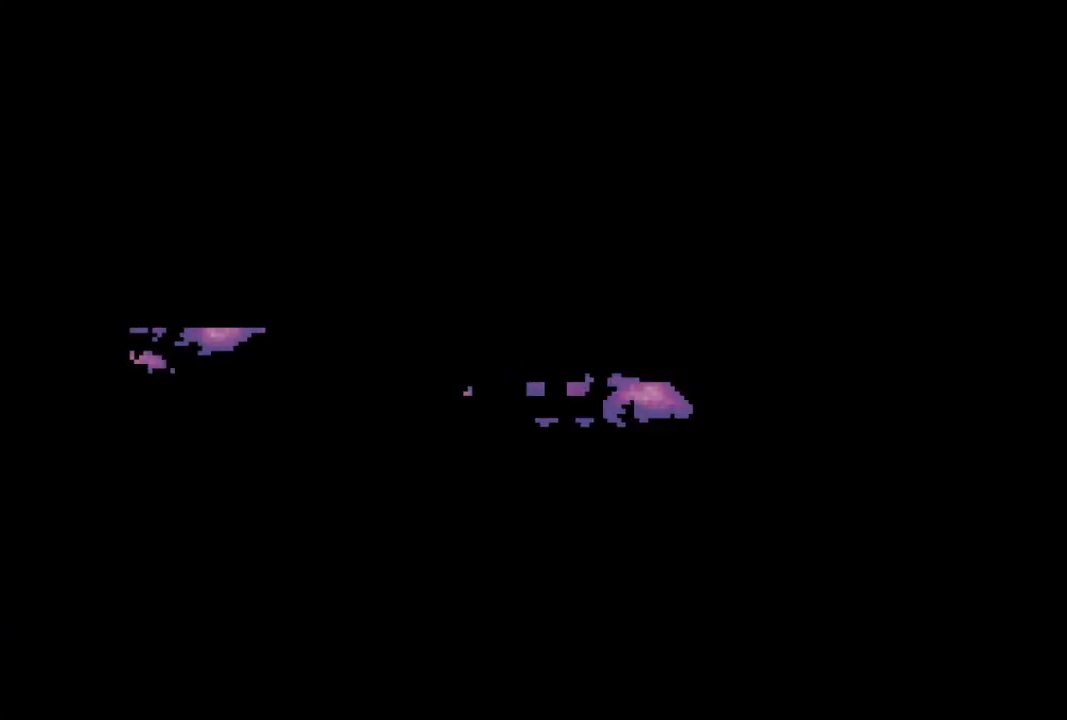
{"buttons": [], "left_stick": "center", "right_stick": "center", "events": []}
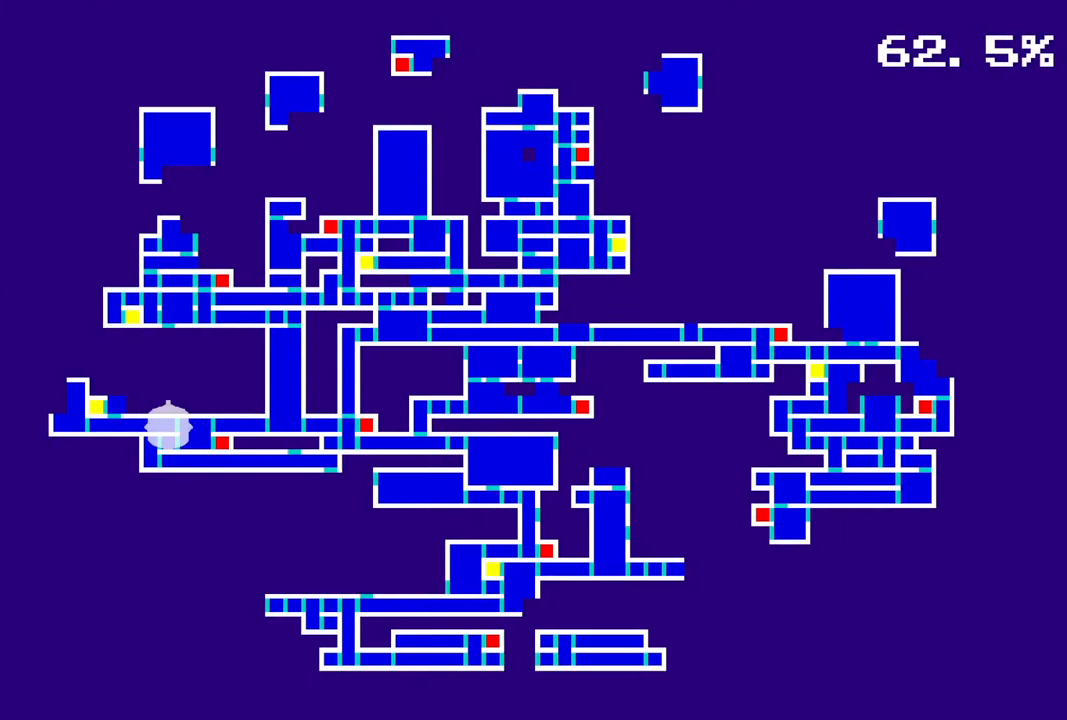
{"buttons": [], "left_stick": "center", "right_stick": "center", "events": []}
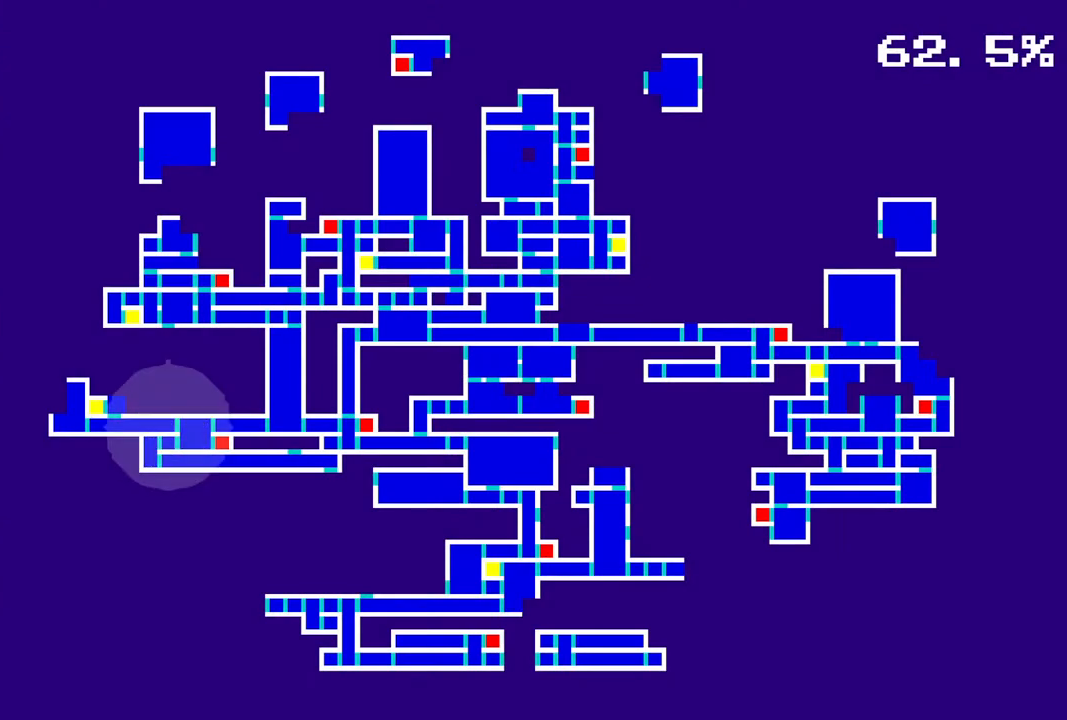
{"buttons": [], "left_stick": "center", "right_stick": "center", "events": []}
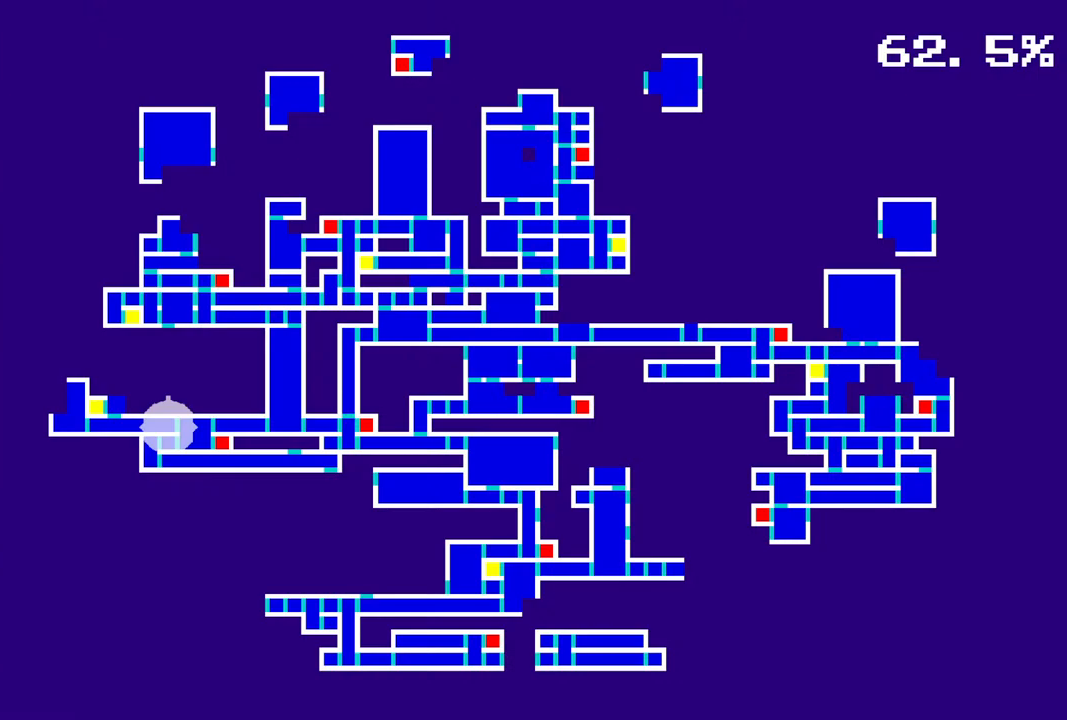
{"buttons": [], "left_stick": "center", "right_stick": "center", "events": []}
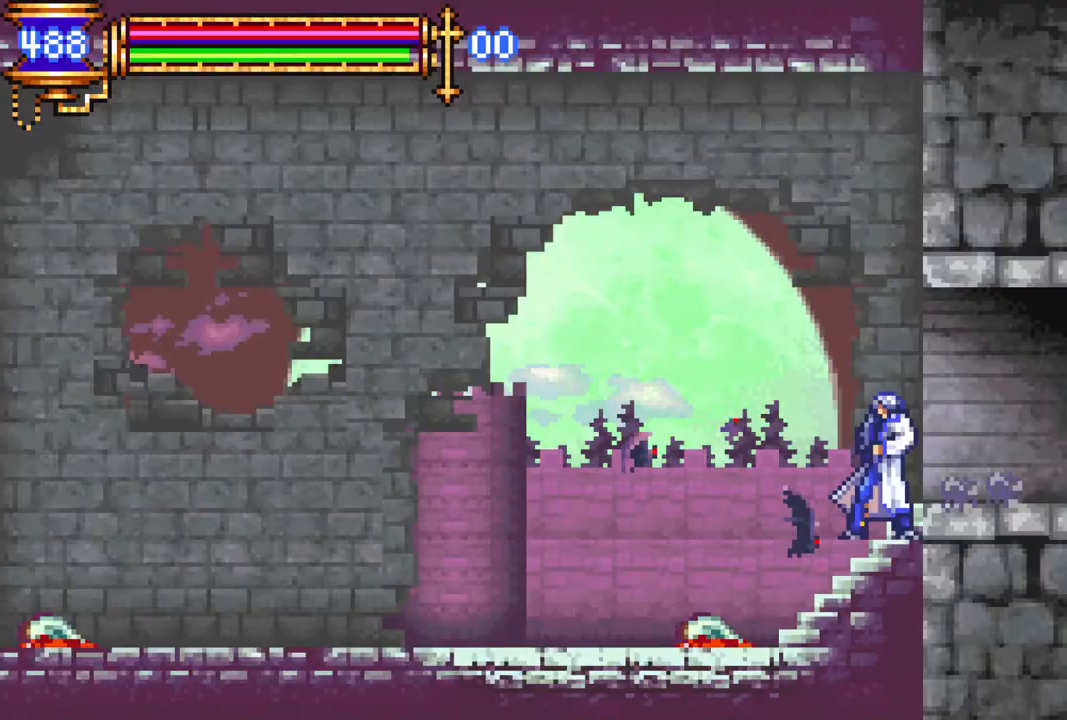
{"buttons": ["DPAD_RIGHT"], "left_stick": "center", "right_stick": "center", "events": [[500, "DPAD_RIGHT", "down"]]}
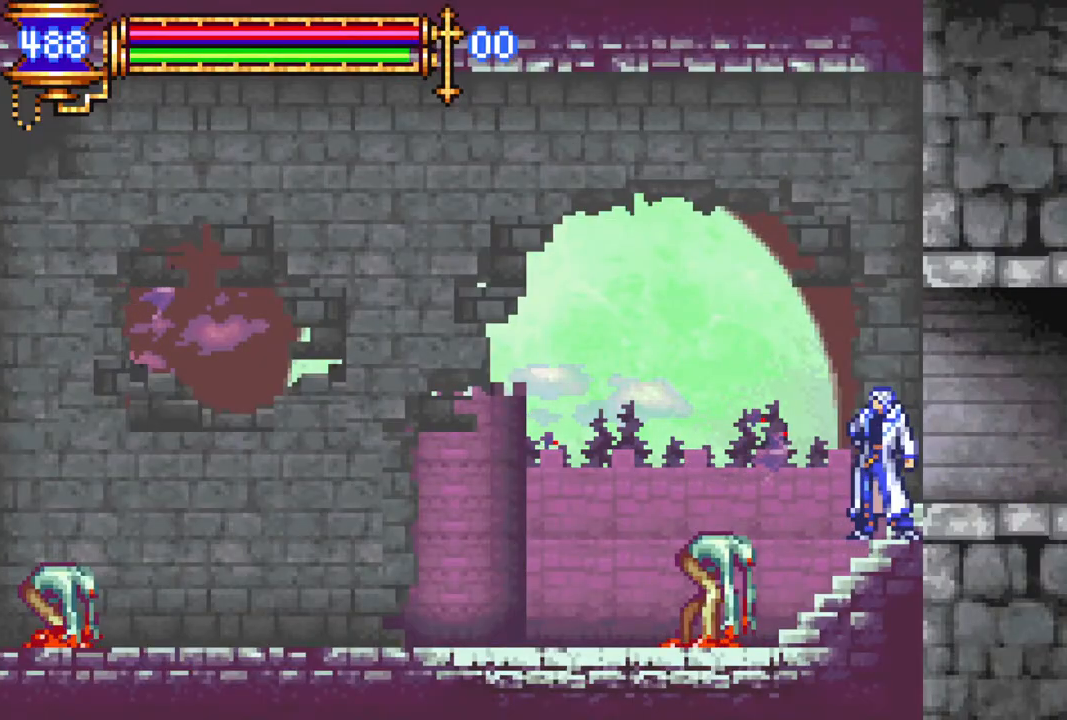
{"buttons": ["R1", "DPAD_RIGHT"], "left_stick": "center", "right_stick": "center", "events": [[67, "R1", "down"], [150, "CROSS", "down"], [183, "CROSS", "up"]]}
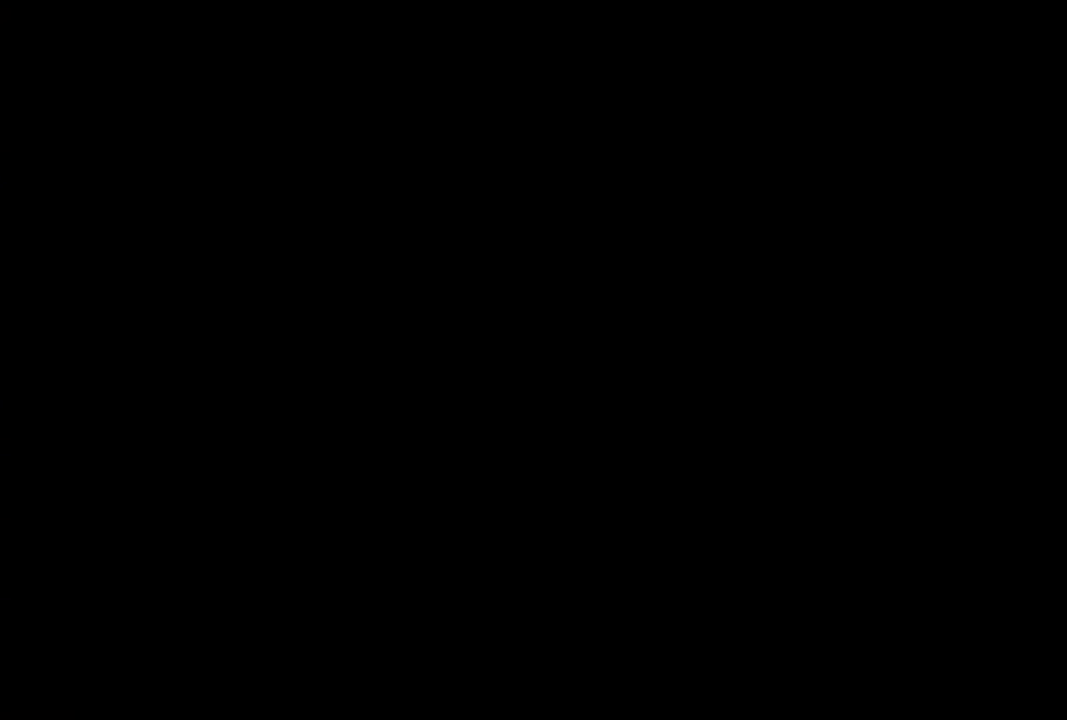
{"buttons": ["R1", "DPAD_RIGHT"], "left_stick": "center", "right_stick": "center", "events": []}
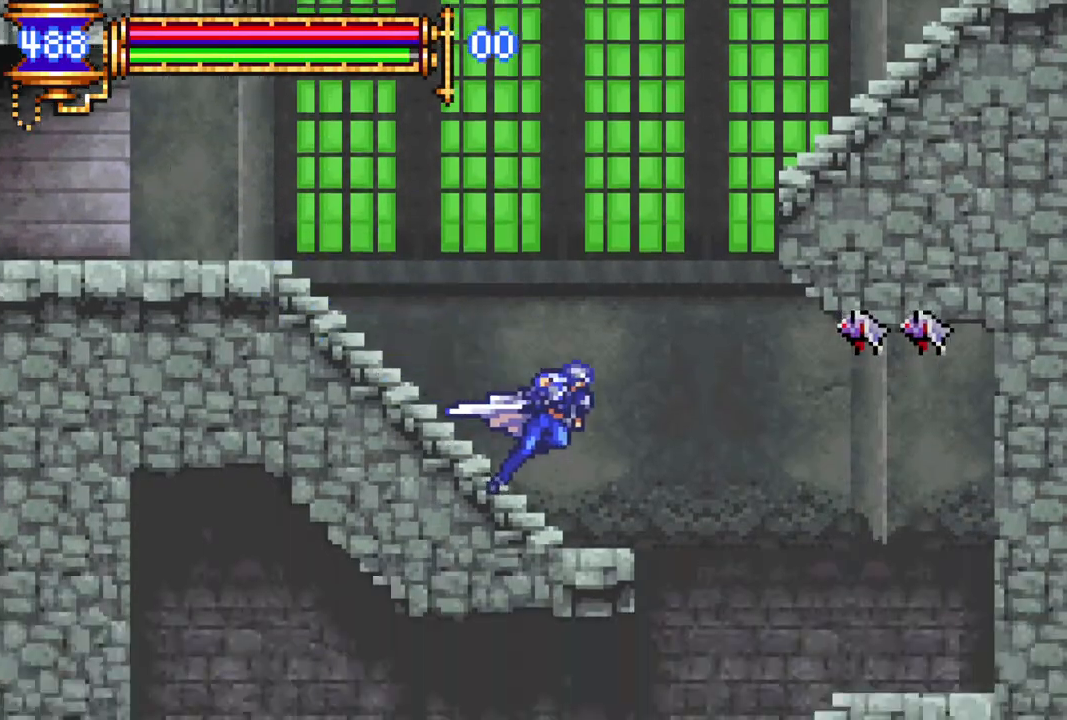
{"buttons": ["R1", "DPAD_LEFT"], "left_stick": "center", "right_stick": "center", "events": [[167, "DPAD_RIGHT", "up"], [333, "DPAD_LEFT", "down"]]}
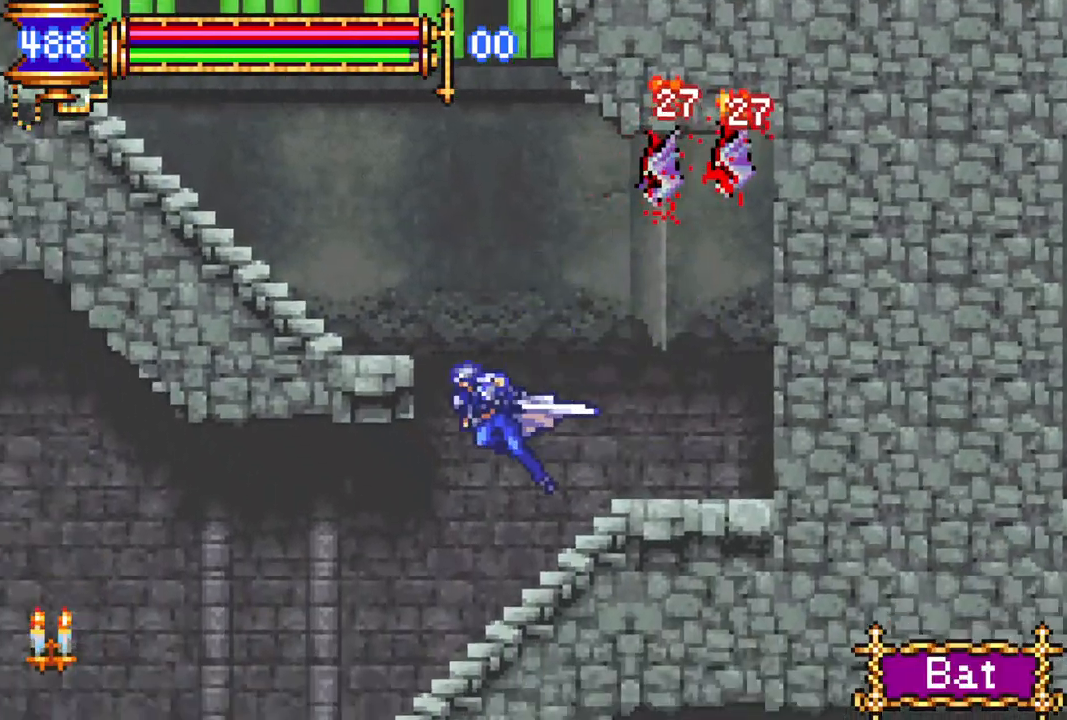
{"buttons": ["R1"], "left_stick": "center", "right_stick": "center", "events": [[333, "DPAD_LEFT", "up"]]}
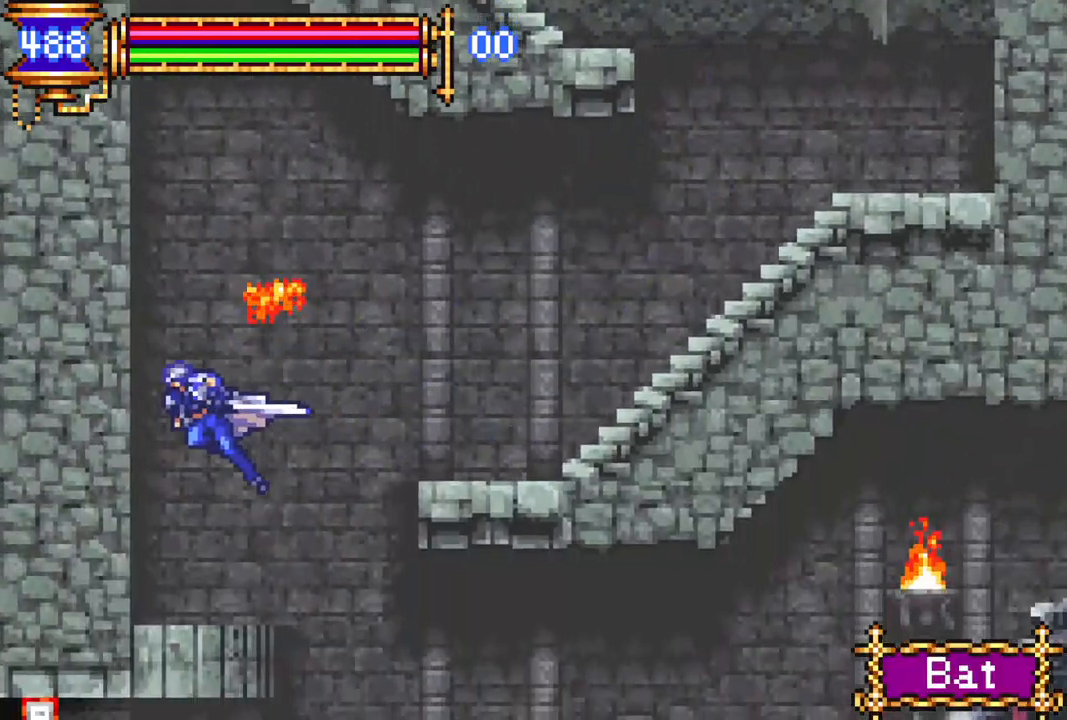
{"buttons": ["R1", "DPAD_LEFT"], "left_stick": "center", "right_stick": "center", "events": [[50, "DPAD_RIGHT", "down"], [350, "DPAD_RIGHT", "up"], [417, "DPAD_LEFT", "down"]]}